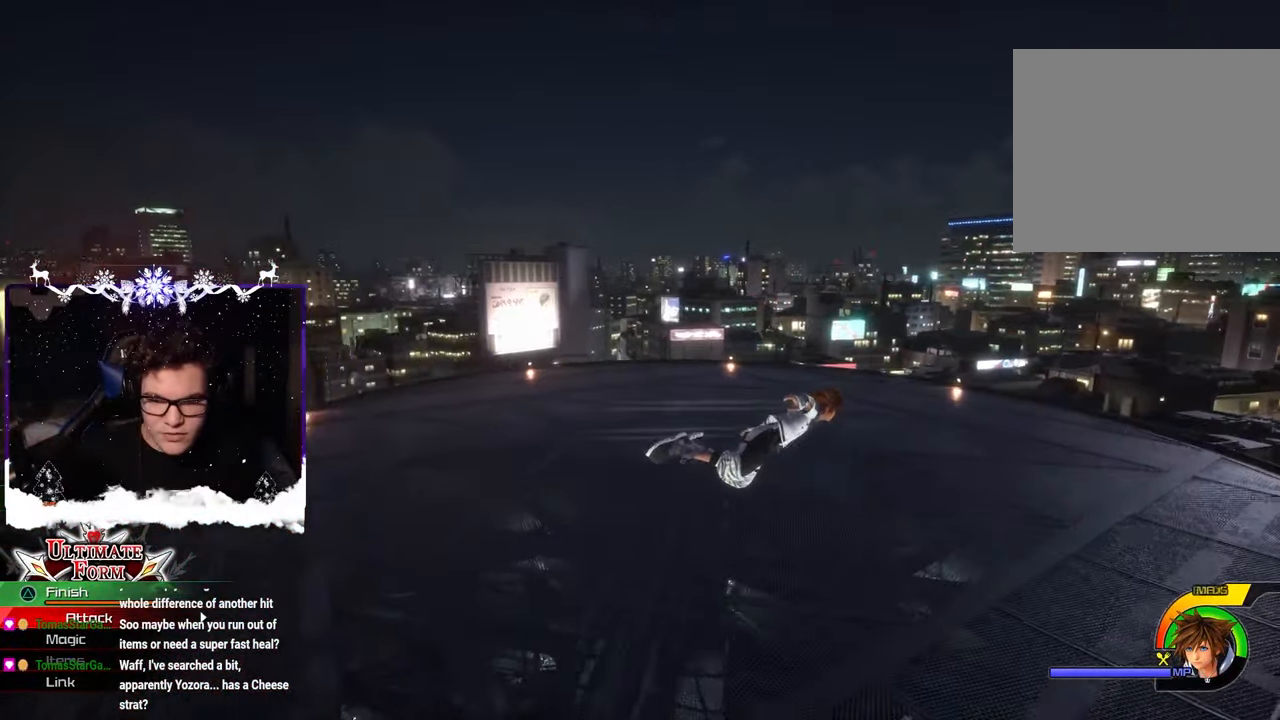
Gameplay with a controller (PlayStation layout); each line is a JSON object with the inputs held at the frame after it. "events" lists button and stick changes between this image and that frame as [ms after this image, input, new state], when the widget could be followed in between.
{"buttons": ["CIRCLE"], "left_stick": "up-right", "right_stick": "left", "events": [[117, "right_stick", "left"], [217, "right_stick", "center"], [334, "right_stick", "left"]]}
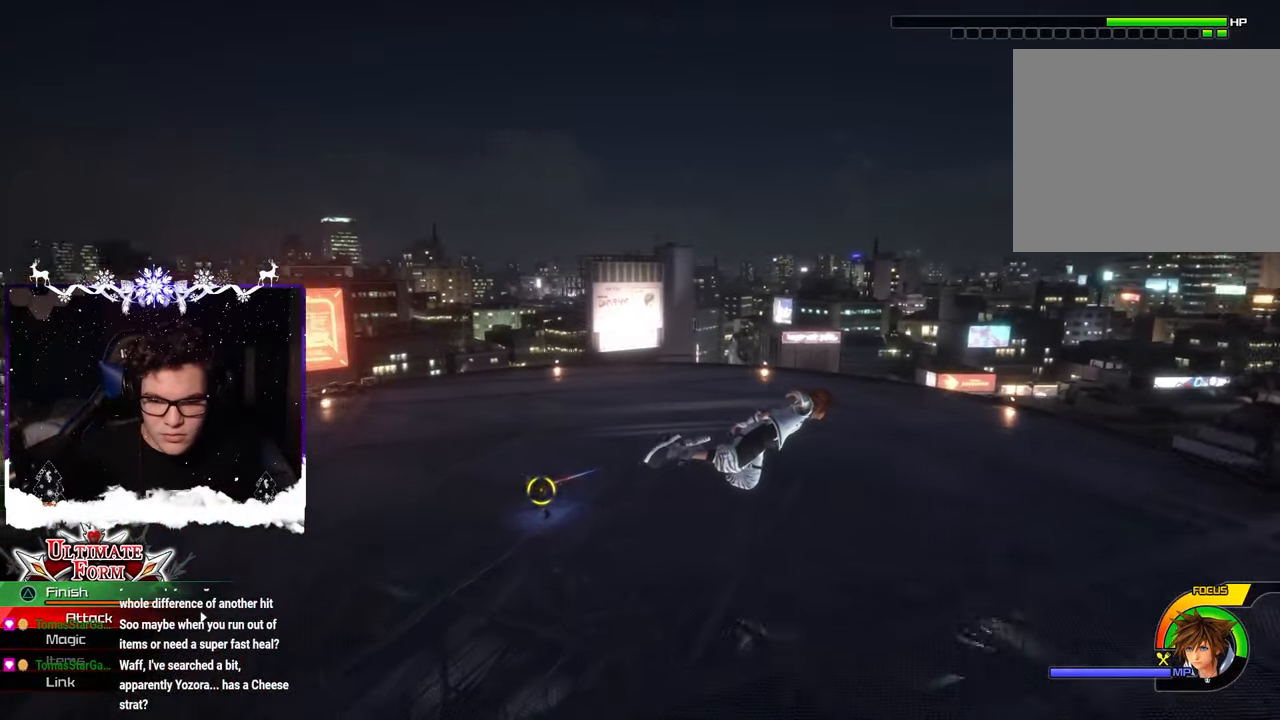
{"buttons": ["CIRCLE"], "left_stick": "up-right", "right_stick": "center", "events": [[17, "right_stick", "center"], [184, "right_stick", "left"], [417, "right_stick", "center"]]}
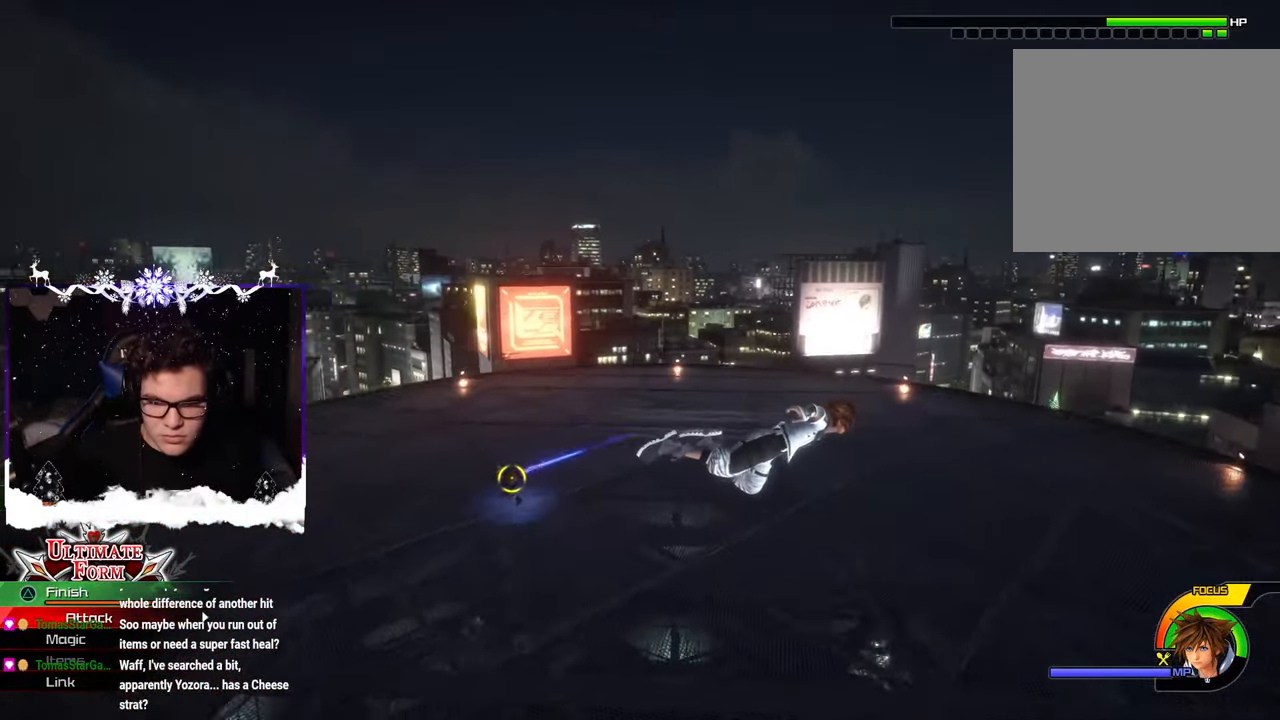
{"buttons": [], "left_stick": "right", "right_stick": "down-left", "events": [[84, "right_stick", "left"], [434, "right_stick", "down-left"], [450, "left_stick", "right"], [500, "CIRCLE", "up"]]}
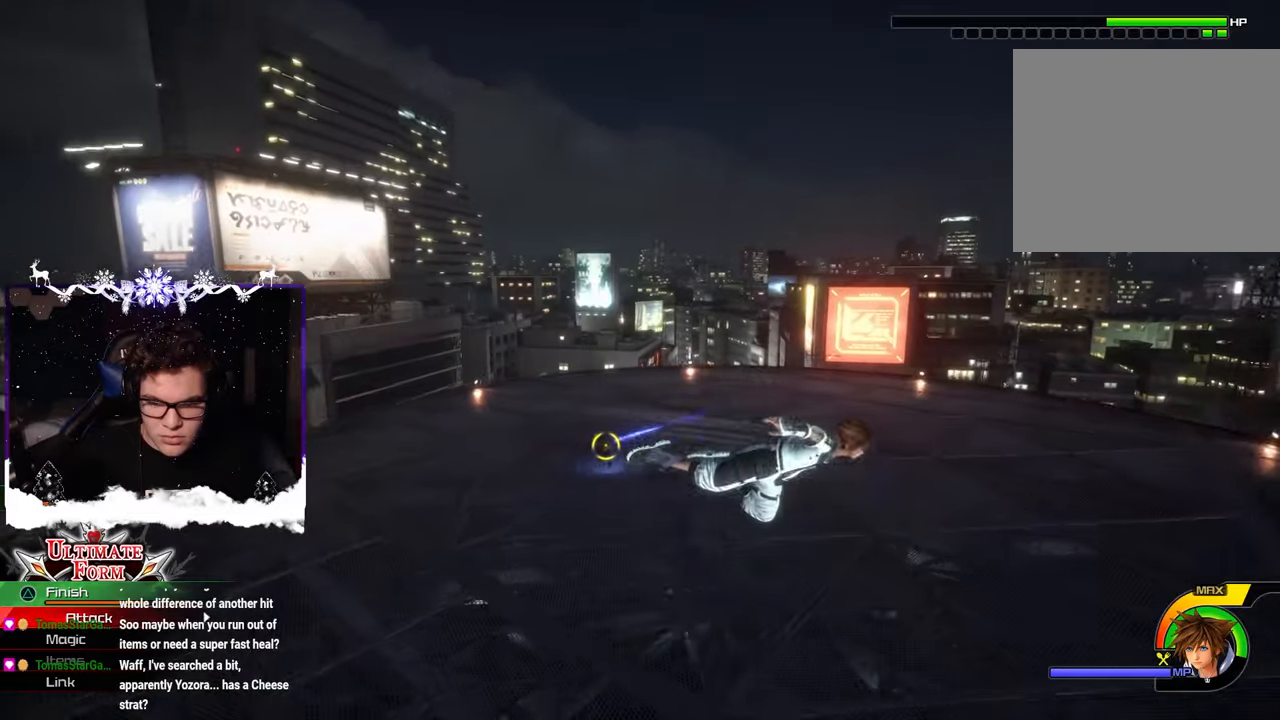
{"buttons": [], "left_stick": "right", "right_stick": "center", "events": [[34, "right_stick", "down"], [200, "right_stick", "down-left"], [400, "right_stick", "center"]]}
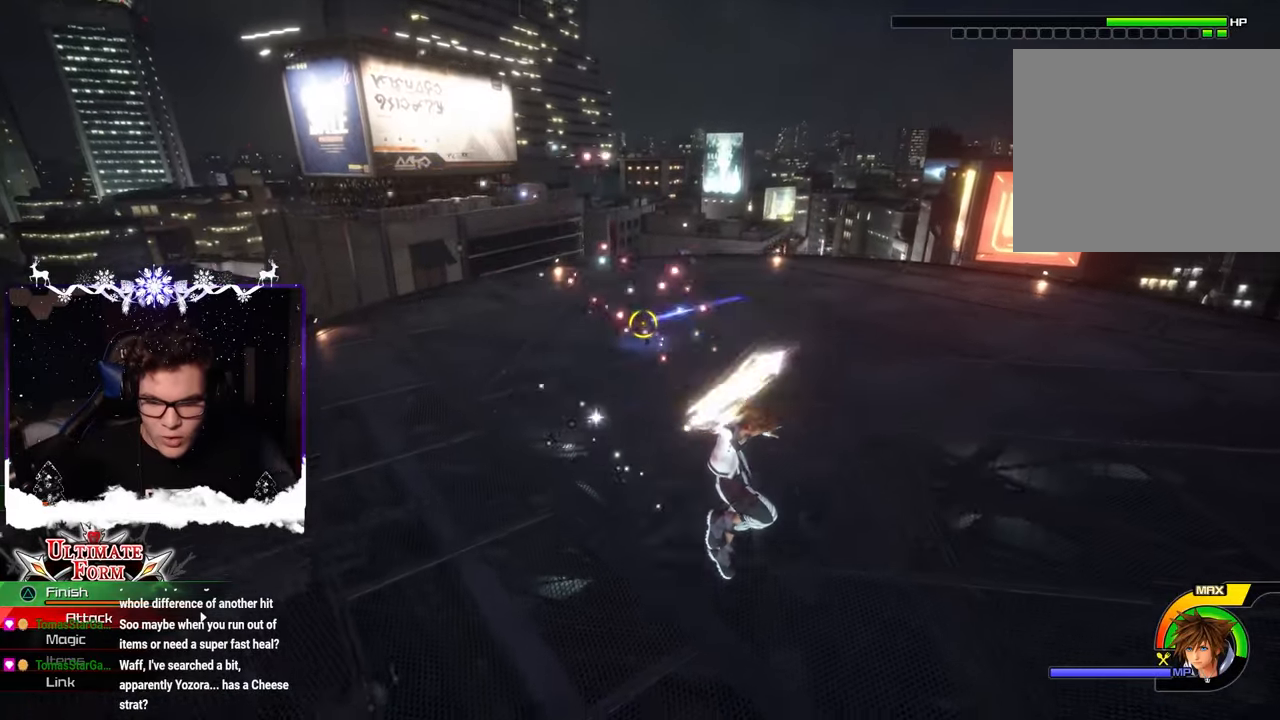
{"buttons": [], "left_stick": "right", "right_stick": "up-left", "events": [[134, "right_stick", "left"], [367, "right_stick", "up-left"]]}
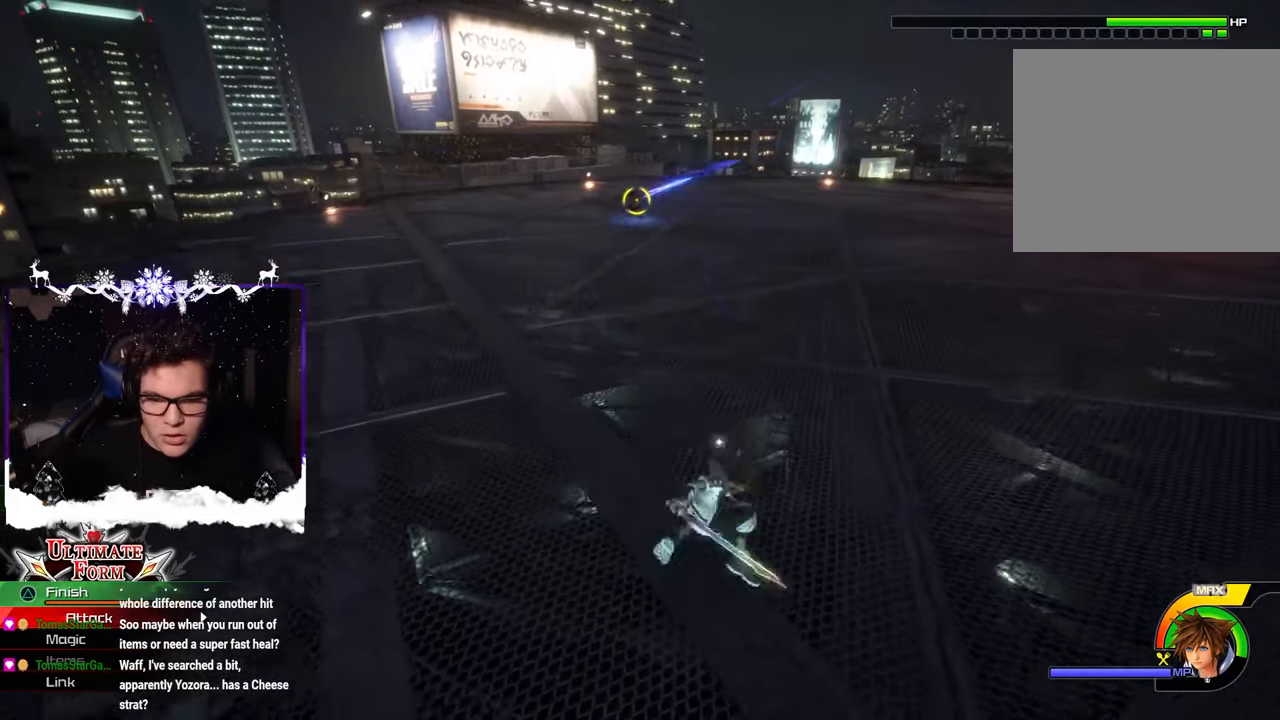
{"buttons": [], "left_stick": "right", "right_stick": "up-left", "events": []}
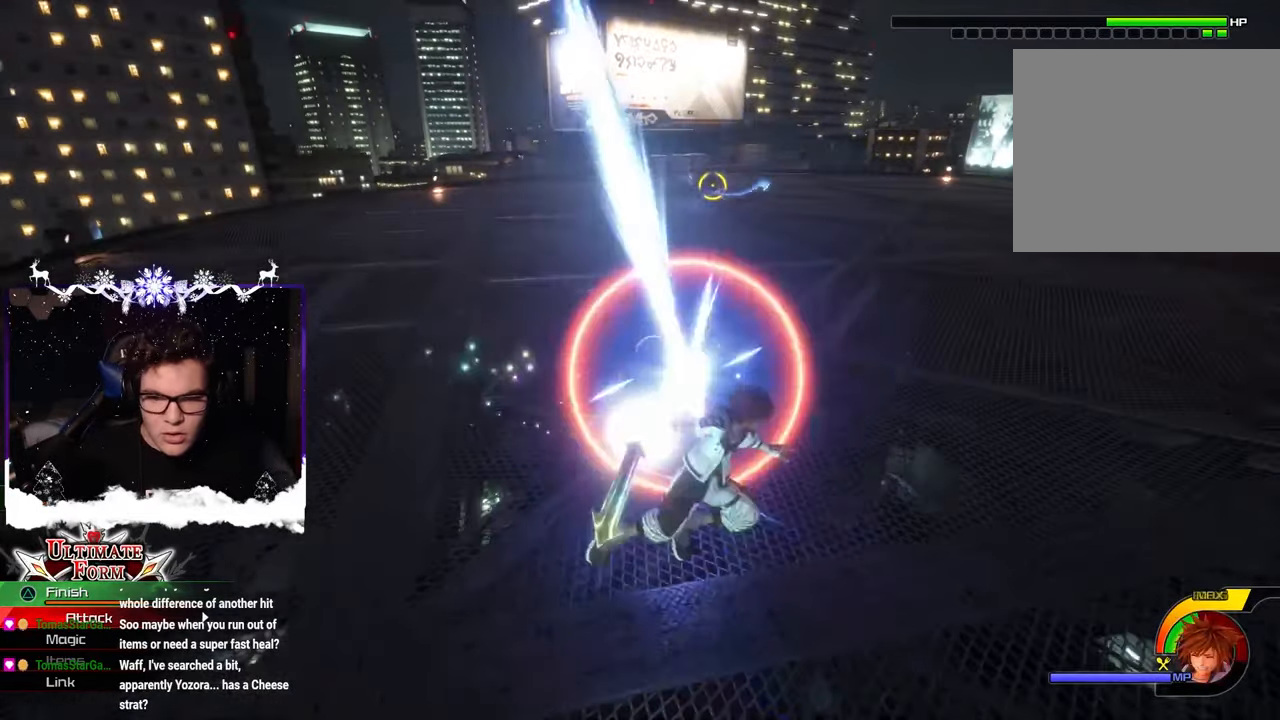
{"buttons": [], "left_stick": "right", "right_stick": "center", "events": [[67, "SQUARE", "down"], [134, "right_stick", "left"], [167, "SQUARE", "up"], [284, "right_stick", "center"], [400, "CIRCLE", "down"], [500, "CIRCLE", "up"]]}
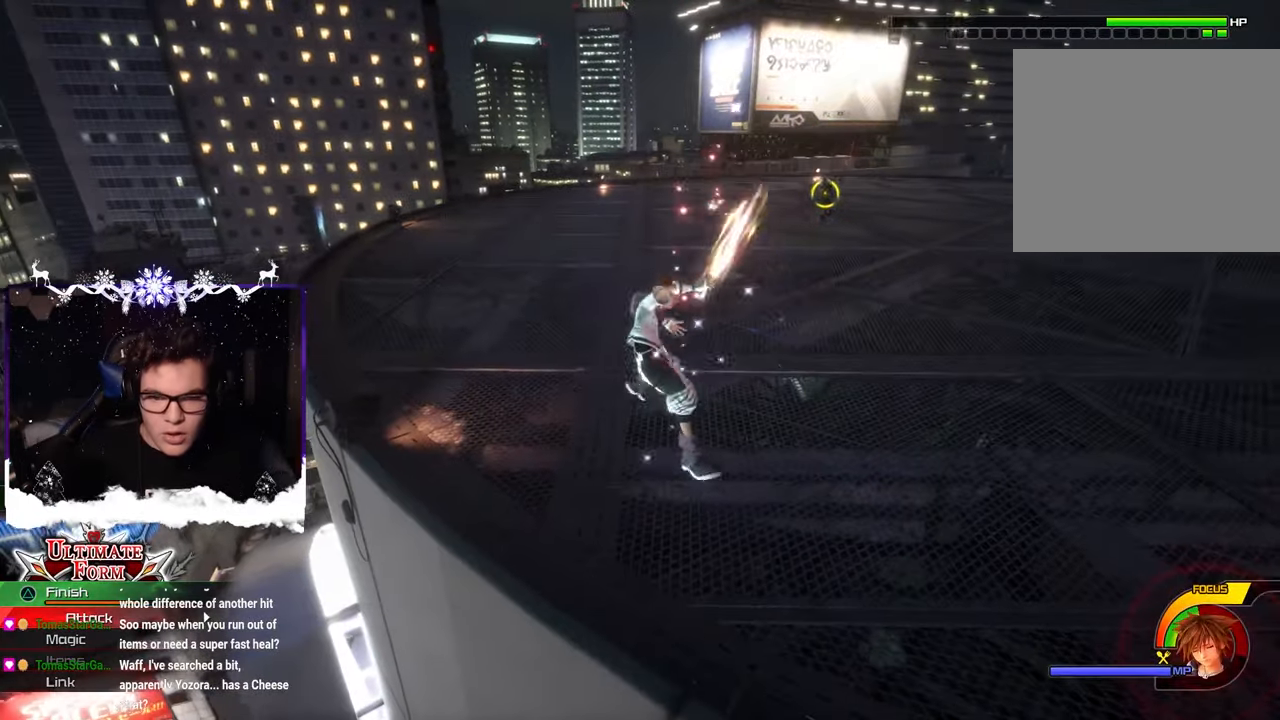
{"buttons": [], "left_stick": "right", "right_stick": "center", "events": [[50, "CIRCLE", "down"], [167, "CIRCLE", "up"], [217, "CIRCLE", "down"], [284, "CIRCLE", "up"]]}
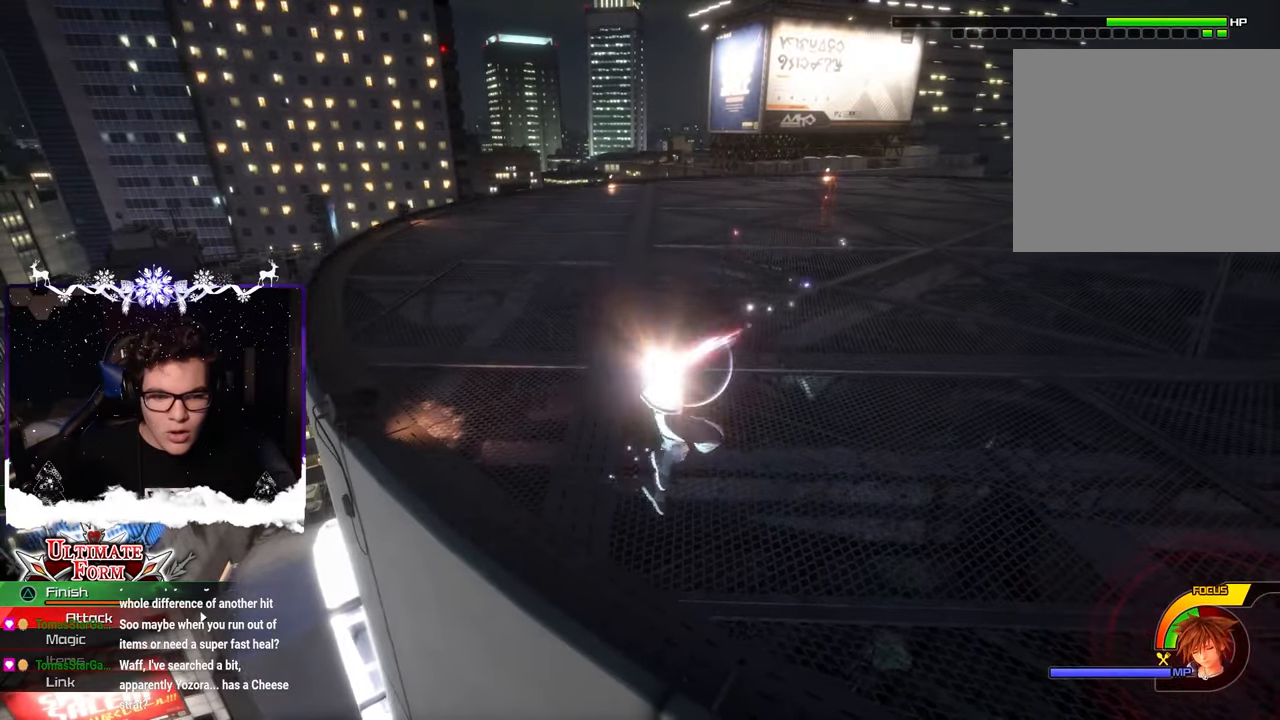
{"buttons": [], "left_stick": "right", "right_stick": "center", "events": [[317, "right_stick", "left"], [367, "right_stick", "up-left"], [467, "right_stick", "center"]]}
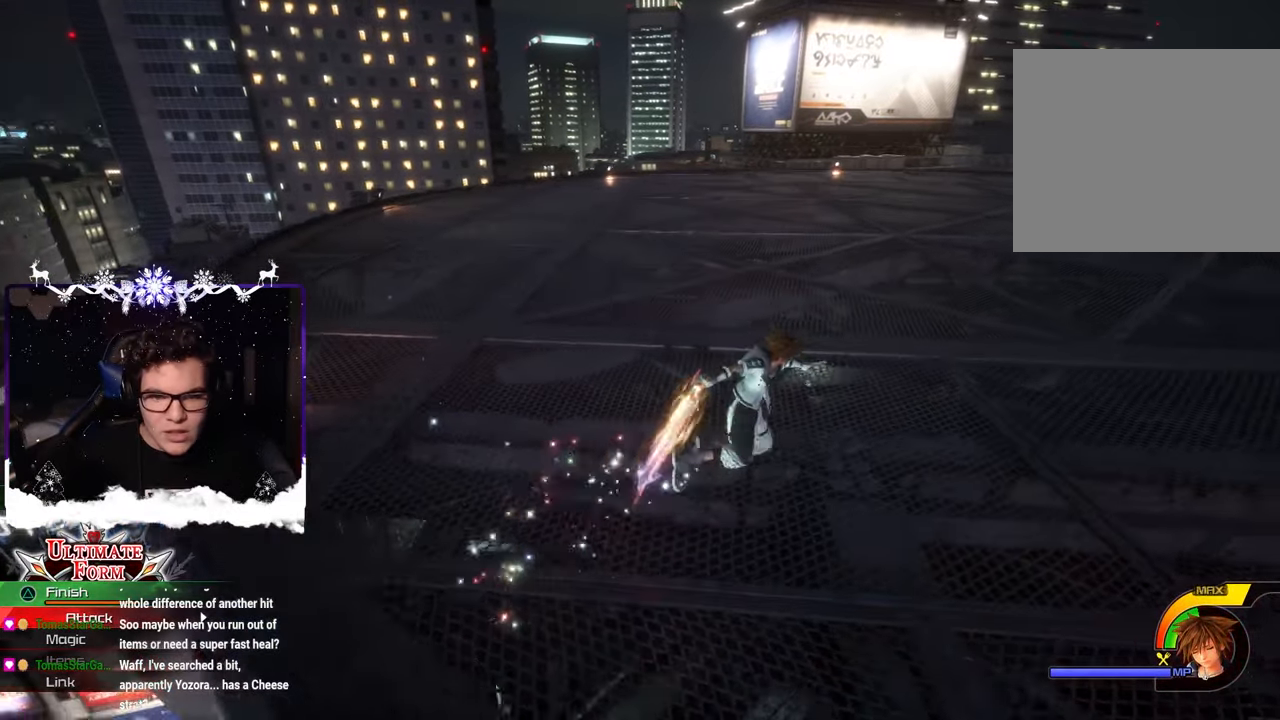
{"buttons": [], "left_stick": "right", "right_stick": "up-left", "events": [[217, "right_stick", "up-left"]]}
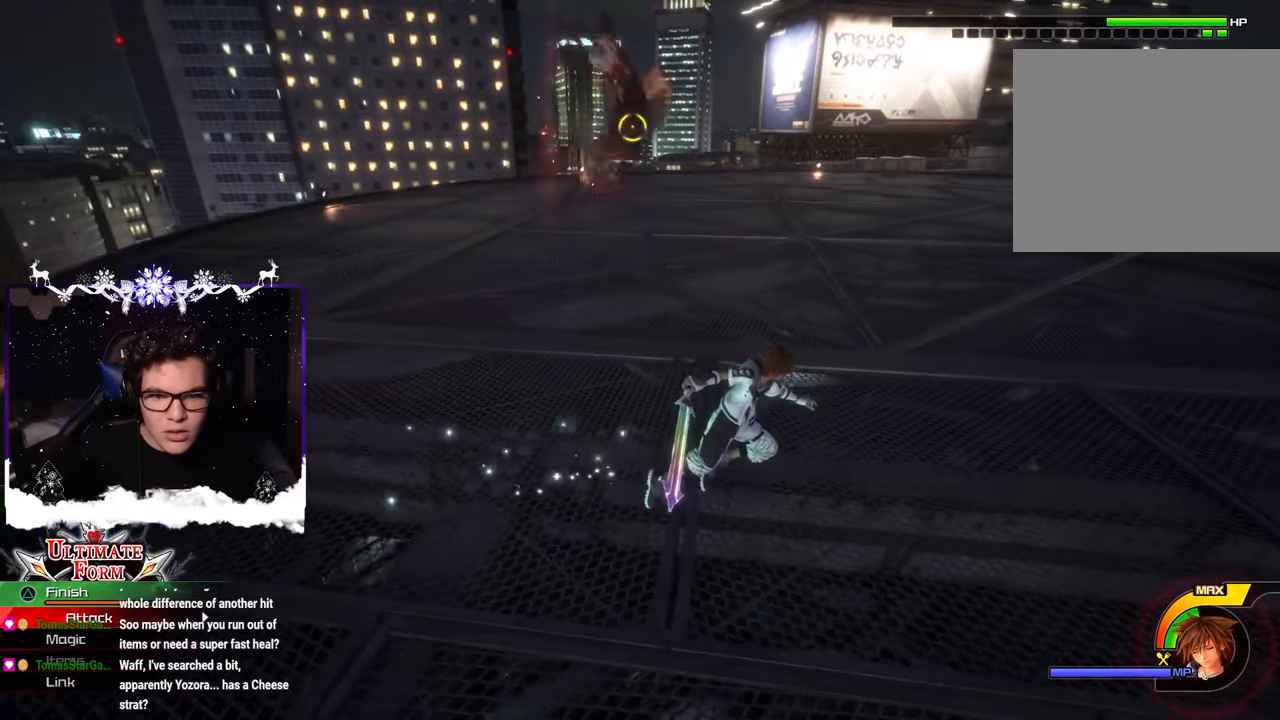
{"buttons": [], "left_stick": "right", "right_stick": "center", "events": [[200, "SQUARE", "down"], [300, "SQUARE", "up"], [400, "SQUARE", "down"], [434, "right_stick", "center"], [450, "SQUARE", "up"]]}
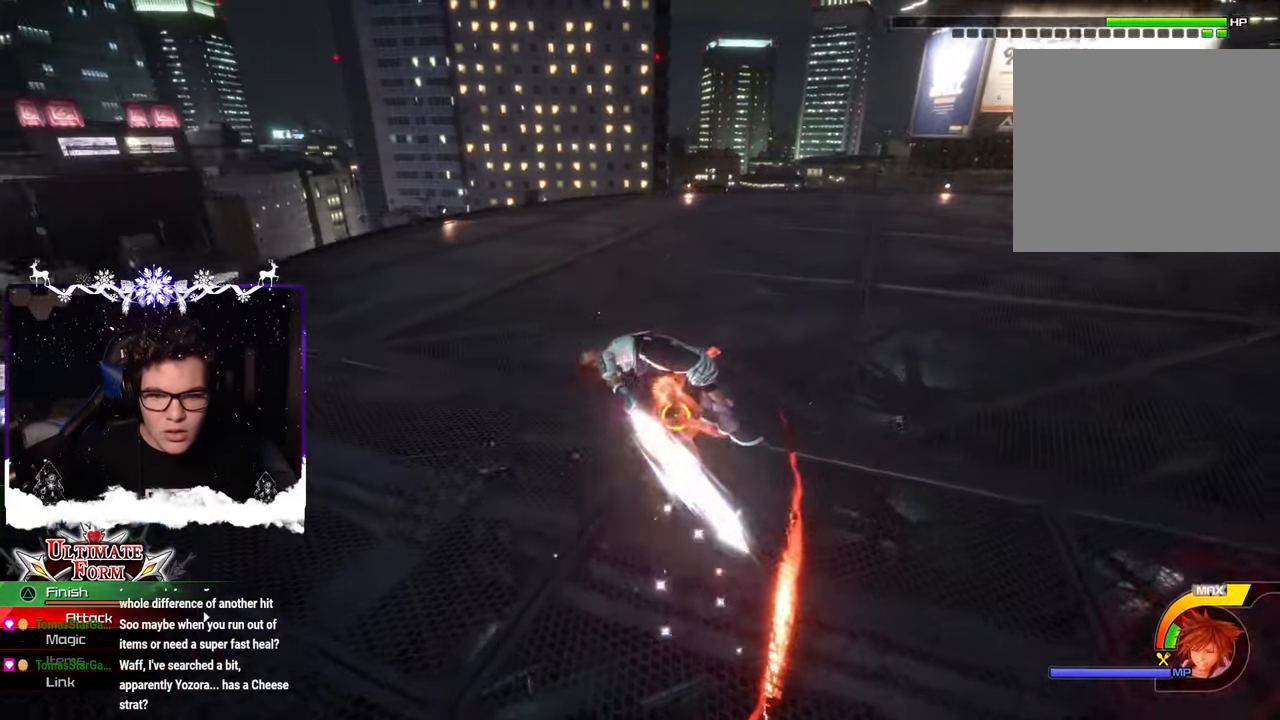
{"buttons": [], "left_stick": "right", "right_stick": "center", "events": [[67, "CIRCLE", "down"], [200, "CIRCLE", "up"], [234, "CIRCLE", "down"], [334, "CIRCLE", "up"]]}
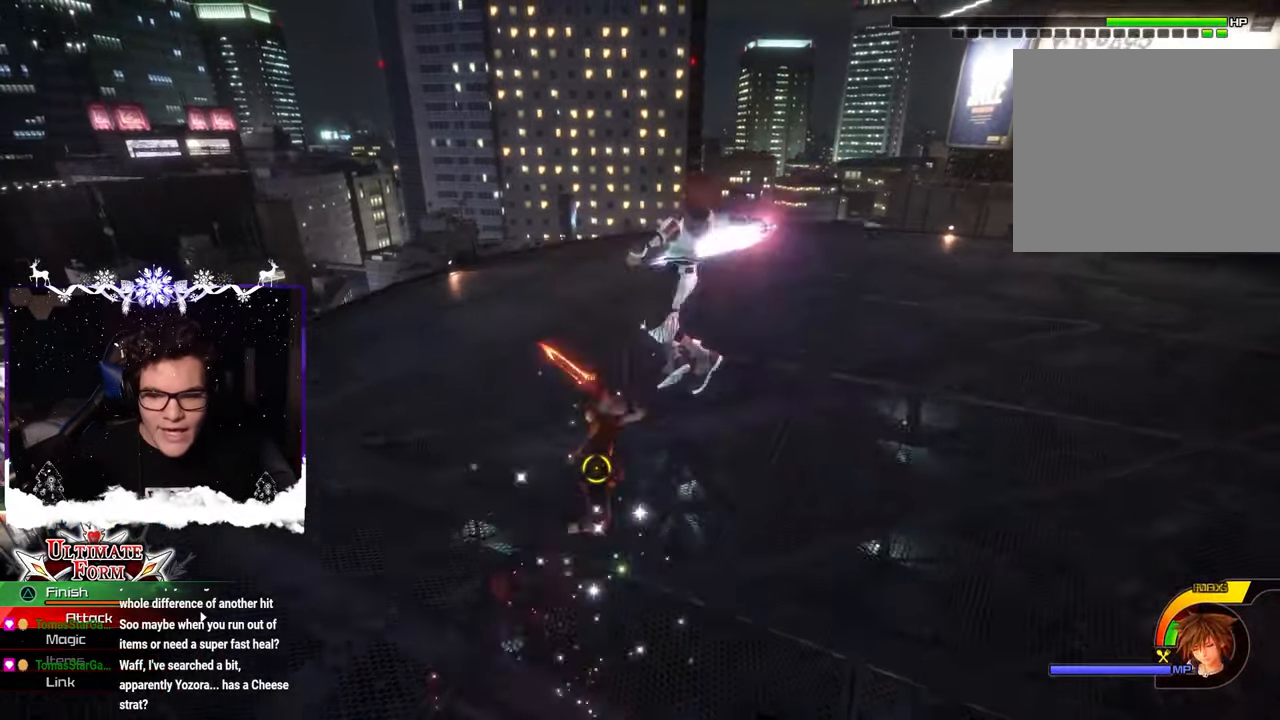
{"buttons": ["TRIANGLE"], "left_stick": "center", "right_stick": "left", "events": [[334, "TRIANGLE", "down"], [400, "left_stick", "center"], [500, "right_stick", "left"]]}
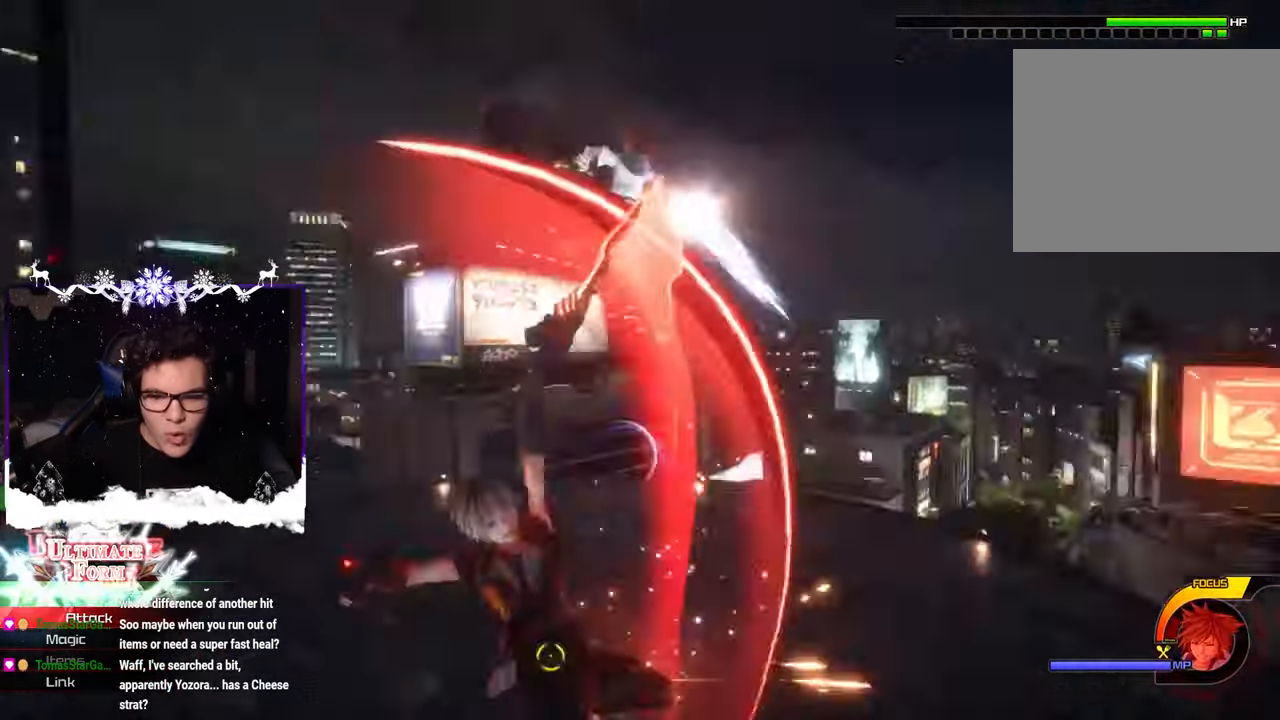
{"buttons": [], "left_stick": "center", "right_stick": "center", "events": [[67, "TRIANGLE", "up"], [134, "TRIANGLE", "down"], [134, "right_stick", "center"], [234, "TRIANGLE", "up"]]}
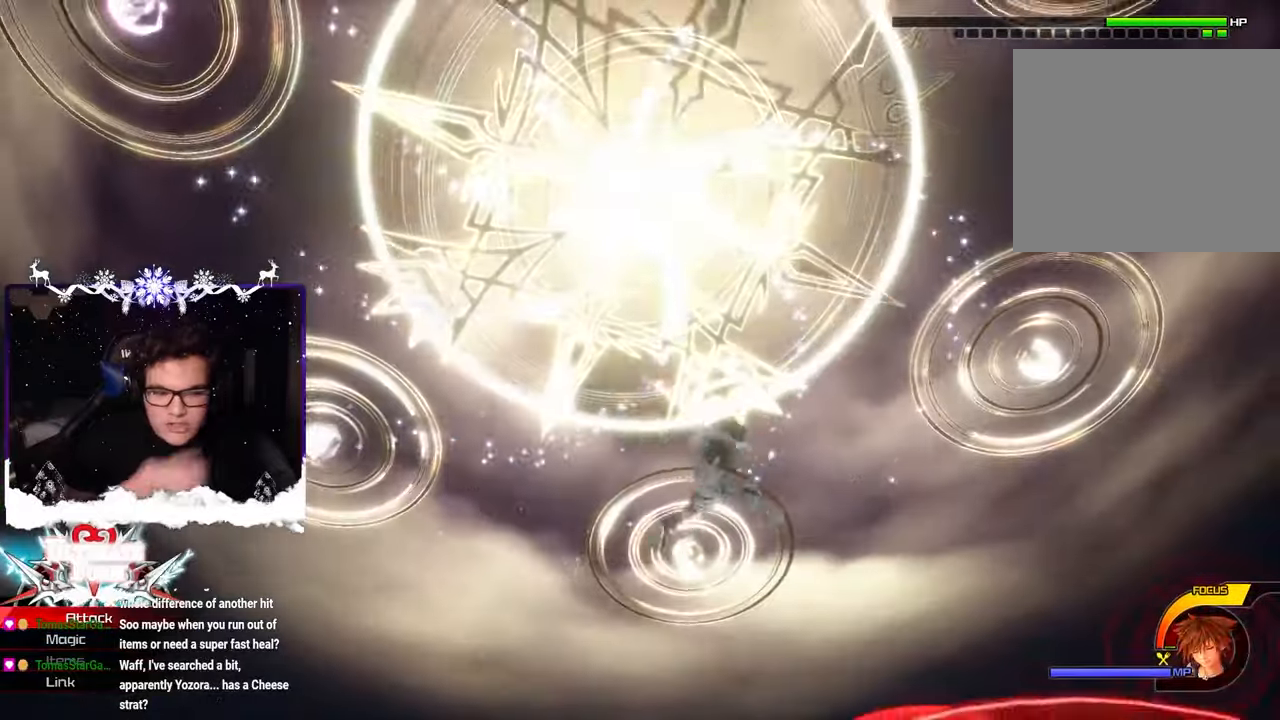
{"buttons": [], "left_stick": "center", "right_stick": "center", "events": []}
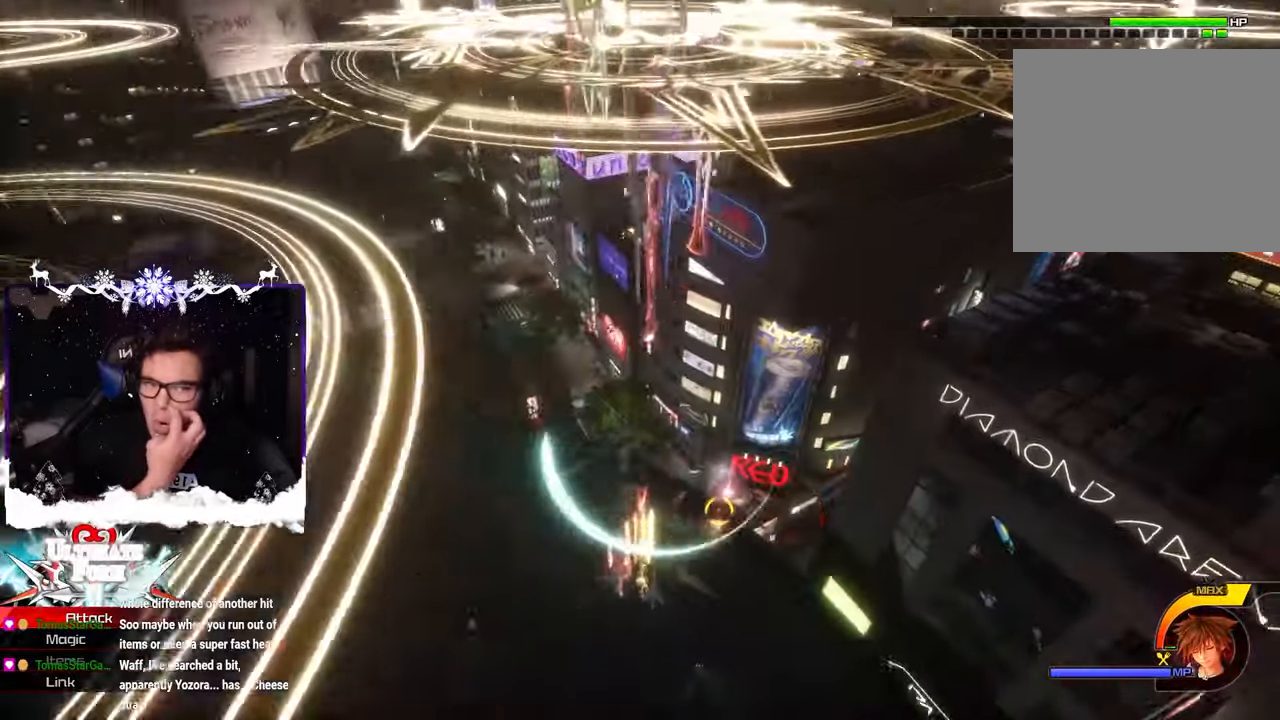
{"buttons": [], "left_stick": "center", "right_stick": "center", "events": []}
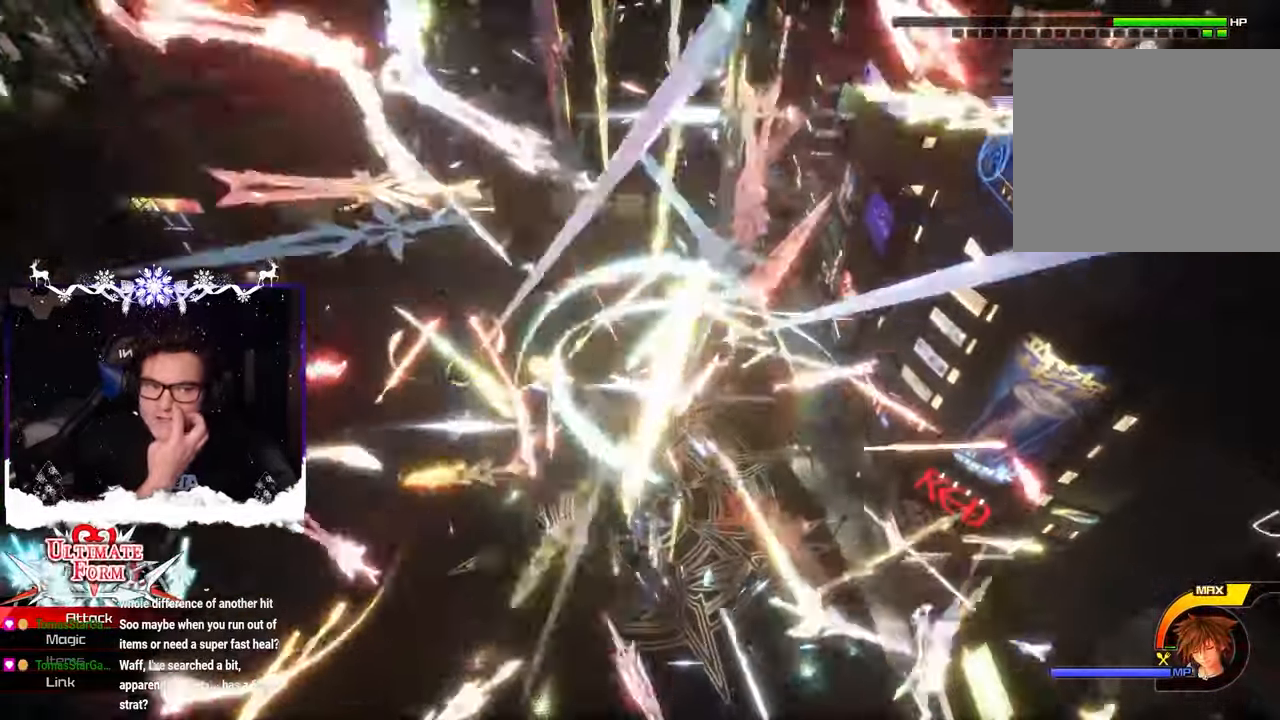
{"buttons": [], "left_stick": "center", "right_stick": "center", "events": []}
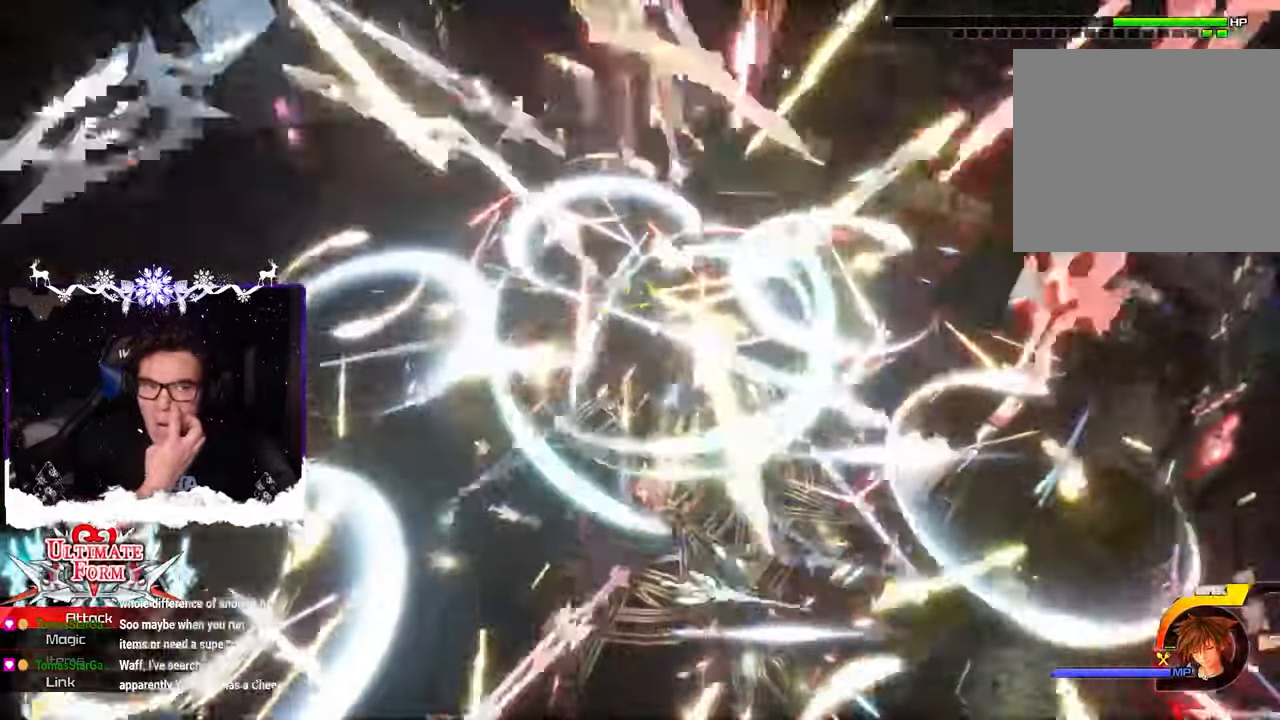
{"buttons": [], "left_stick": "center", "right_stick": "center", "events": []}
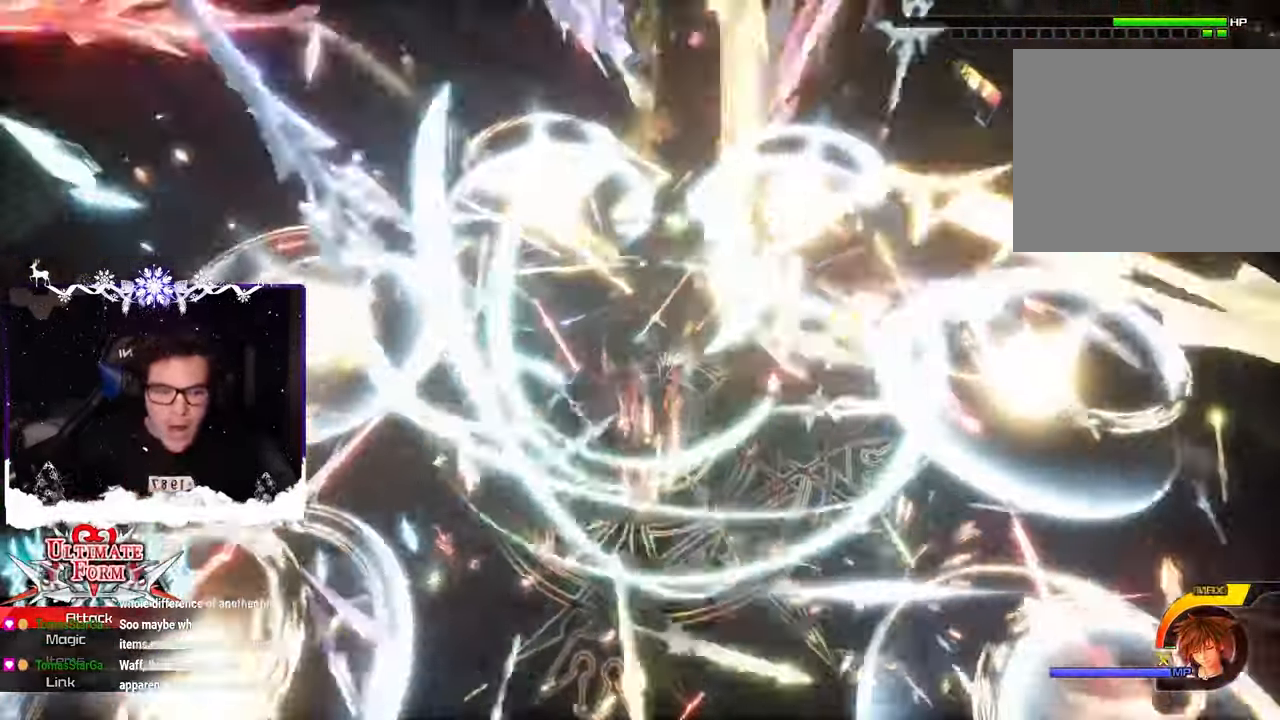
{"buttons": [], "left_stick": "center", "right_stick": "center", "events": []}
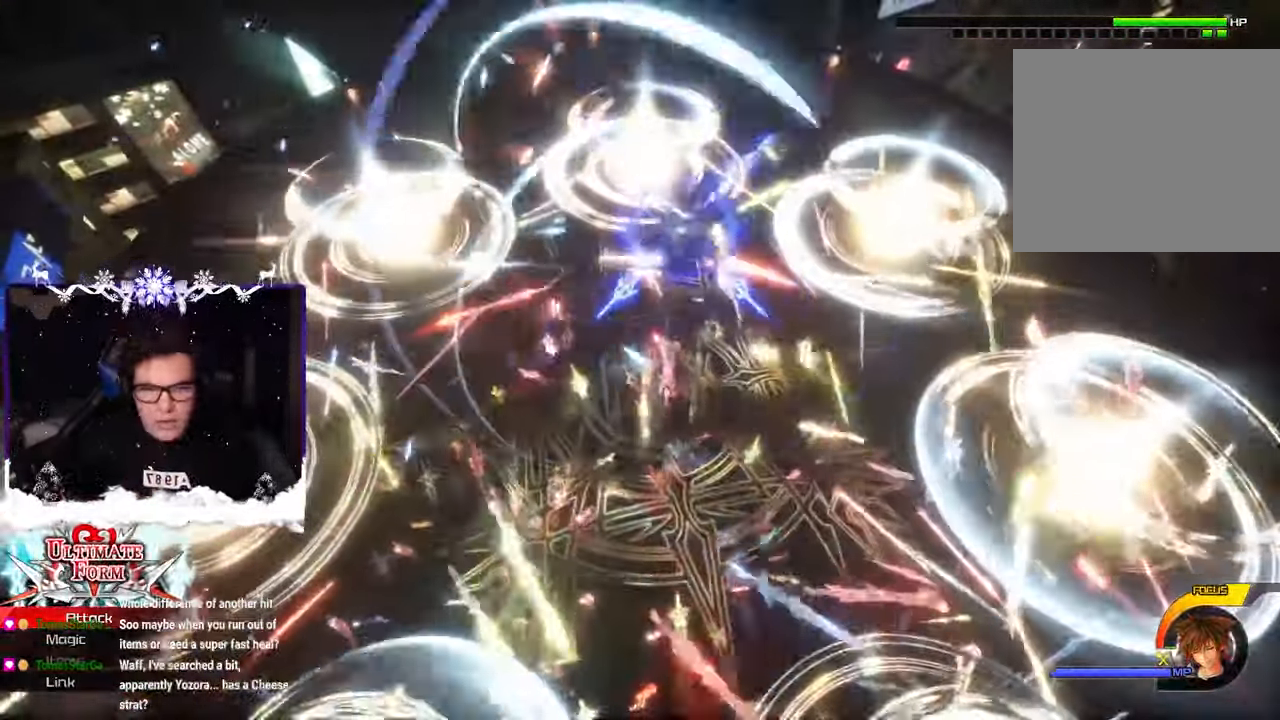
{"buttons": [], "left_stick": "center", "right_stick": "center", "events": []}
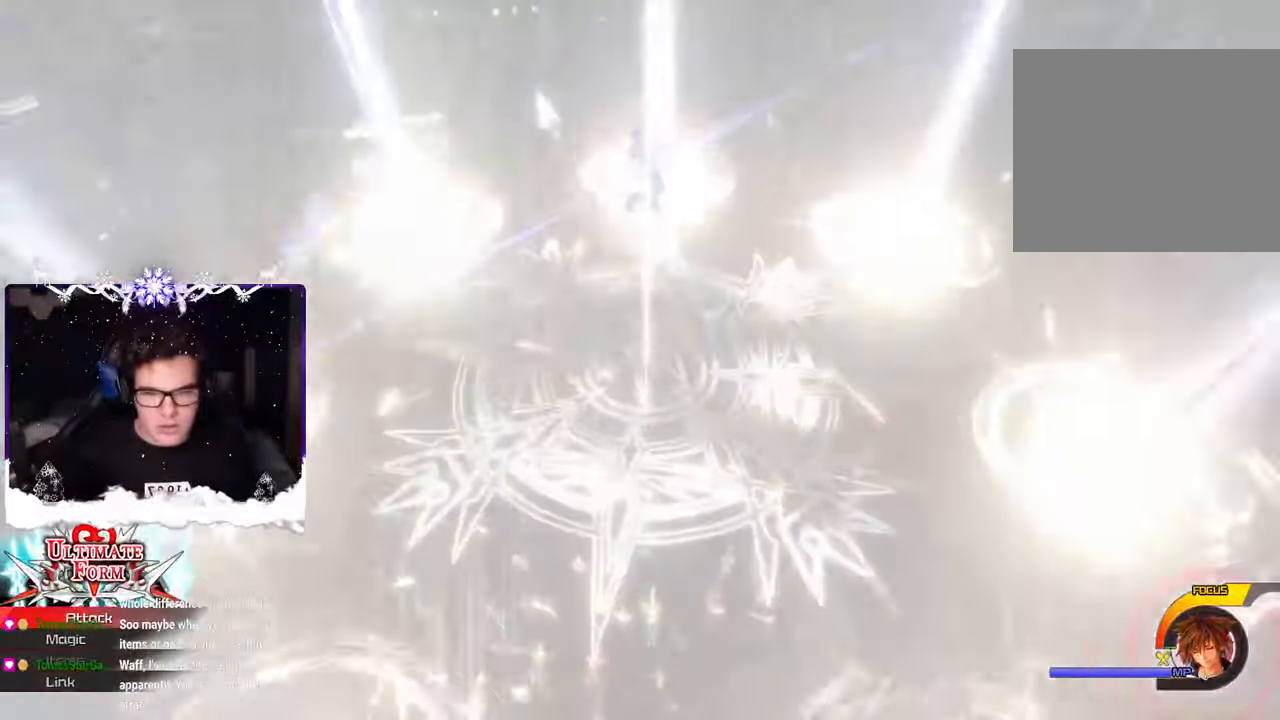
{"buttons": [], "left_stick": "center", "right_stick": "center", "events": []}
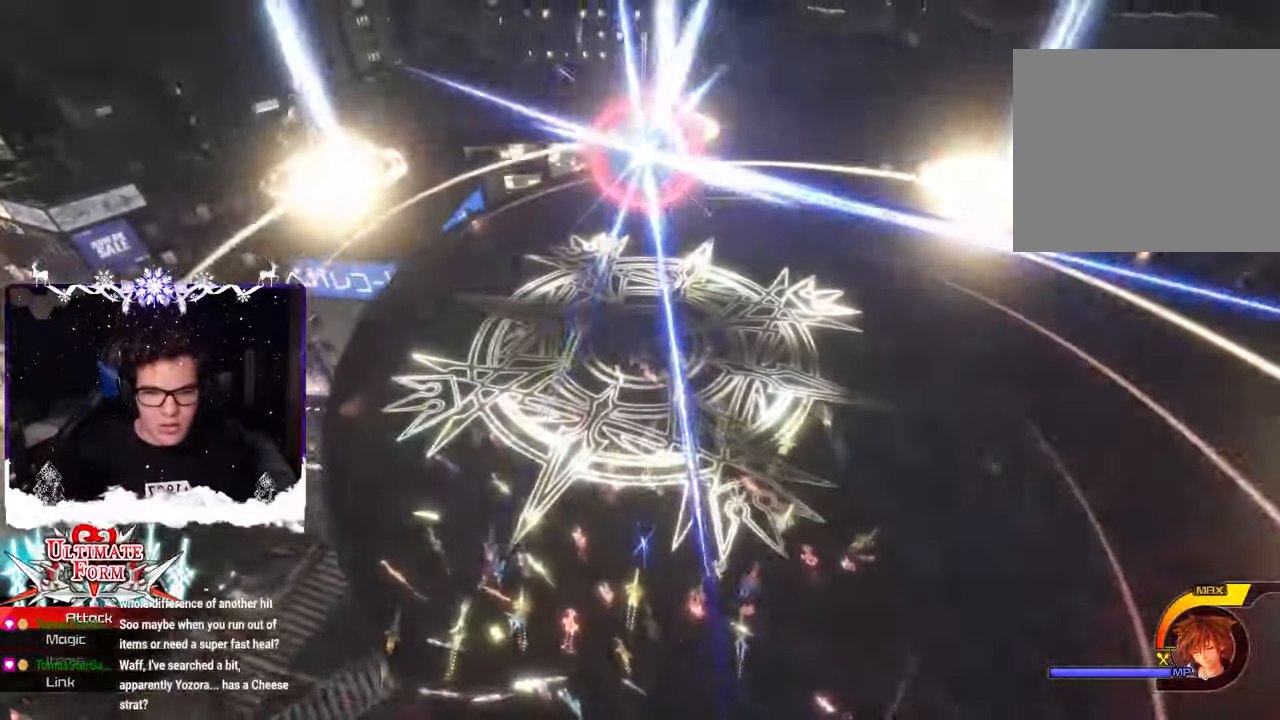
{"buttons": [], "left_stick": "center", "right_stick": "center", "events": []}
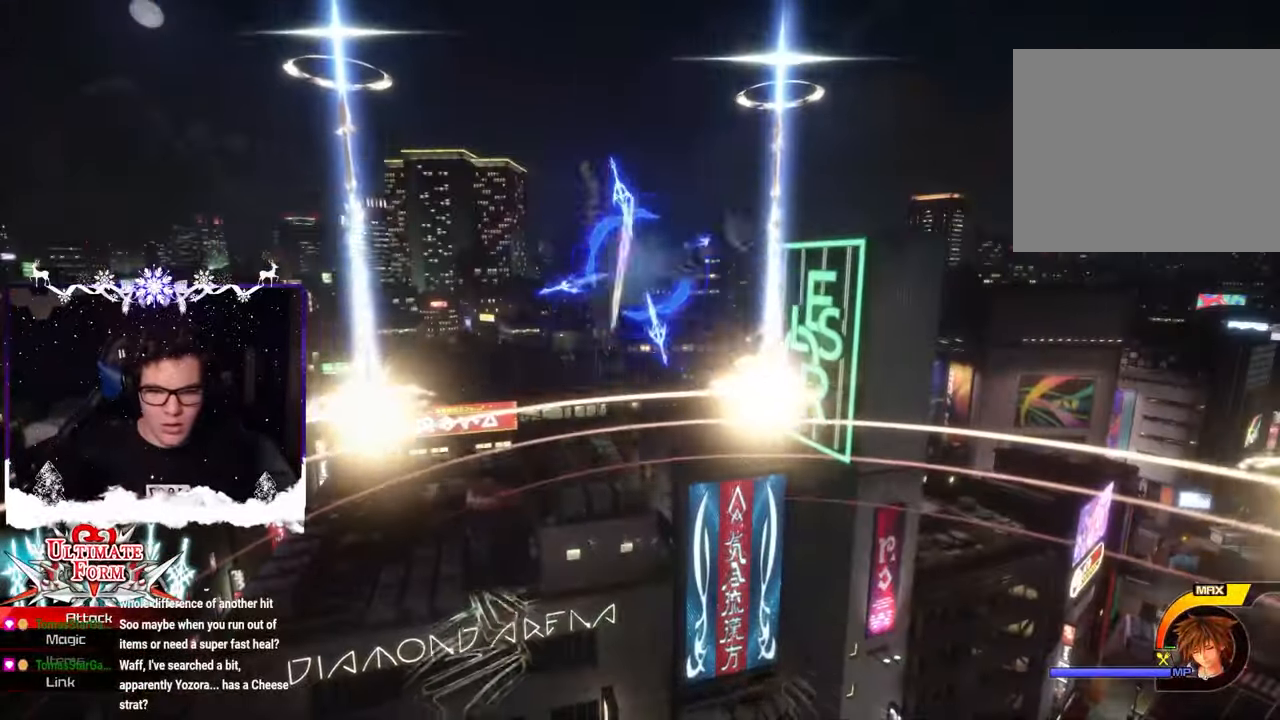
{"buttons": [], "left_stick": "down-left", "right_stick": "down-left", "events": [[84, "left_stick", "left"], [234, "right_stick", "down"], [250, "left_stick", "down-left"], [317, "right_stick", "down-left"]]}
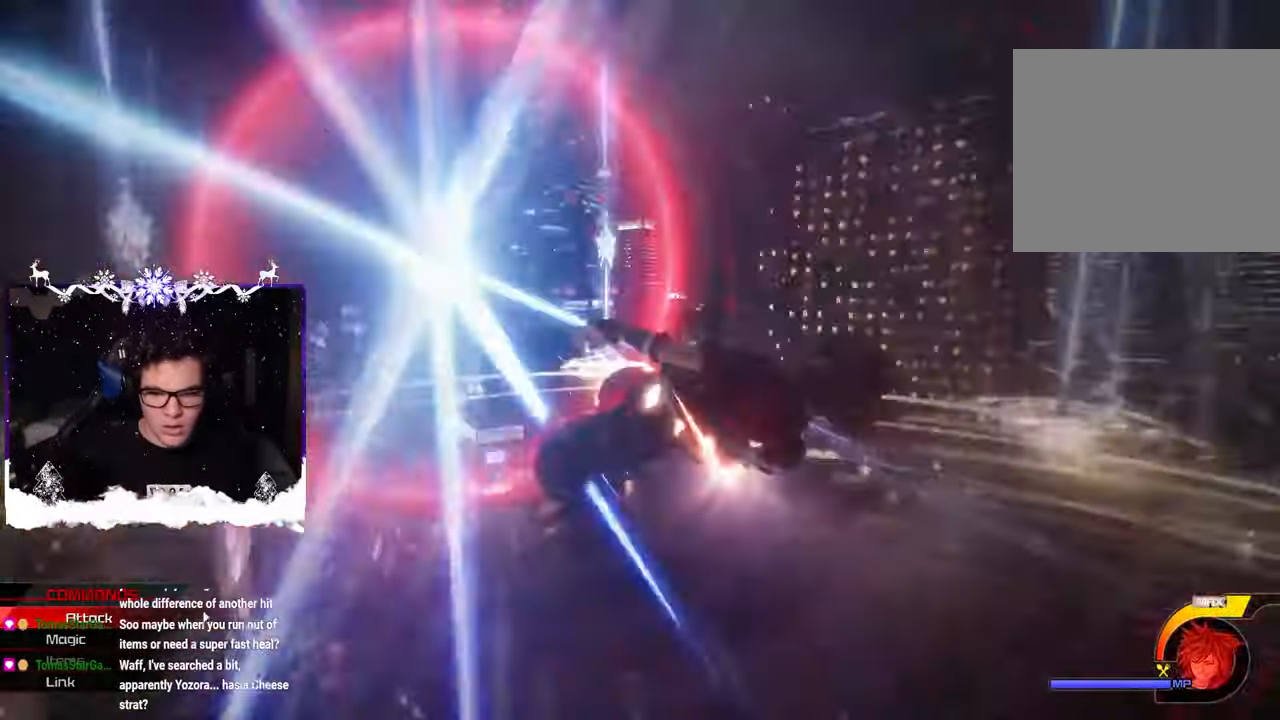
{"buttons": [], "left_stick": "center", "right_stick": "center", "events": [[34, "right_stick", "center"], [150, "SQUARE", "down"], [200, "SQUARE", "up"], [400, "left_stick", "center"]]}
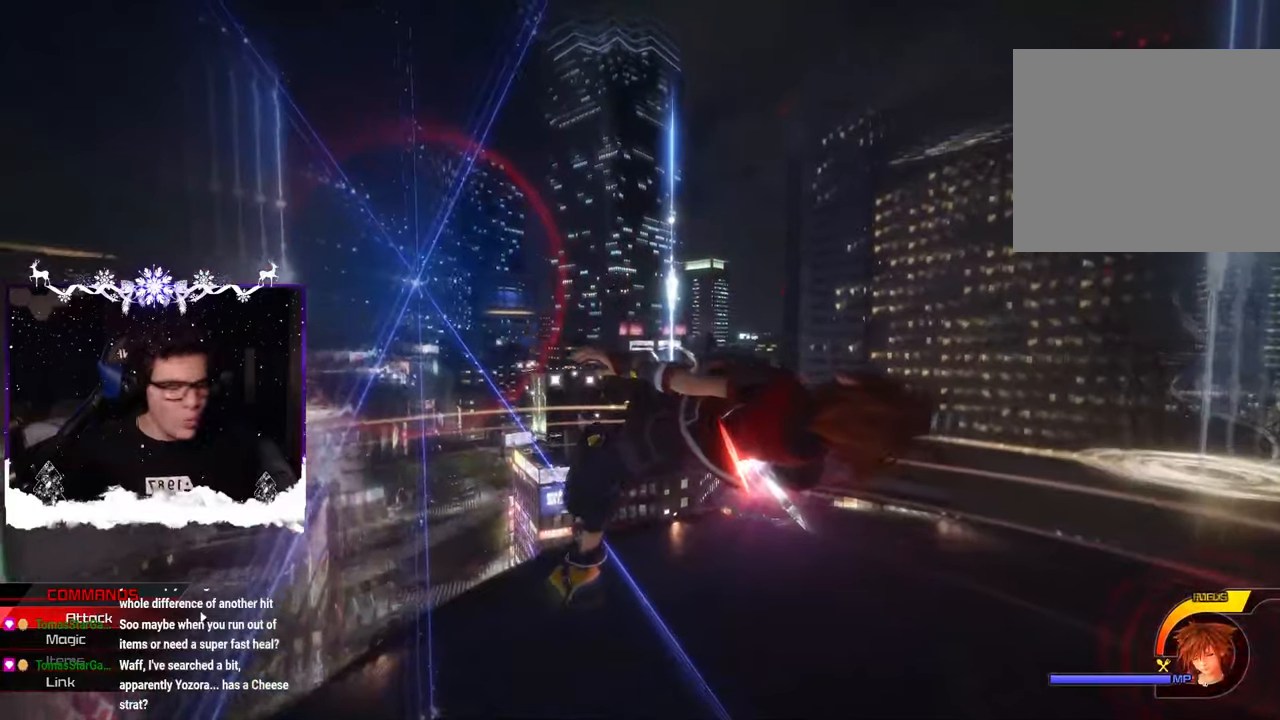
{"buttons": [], "left_stick": "center", "right_stick": "center", "events": []}